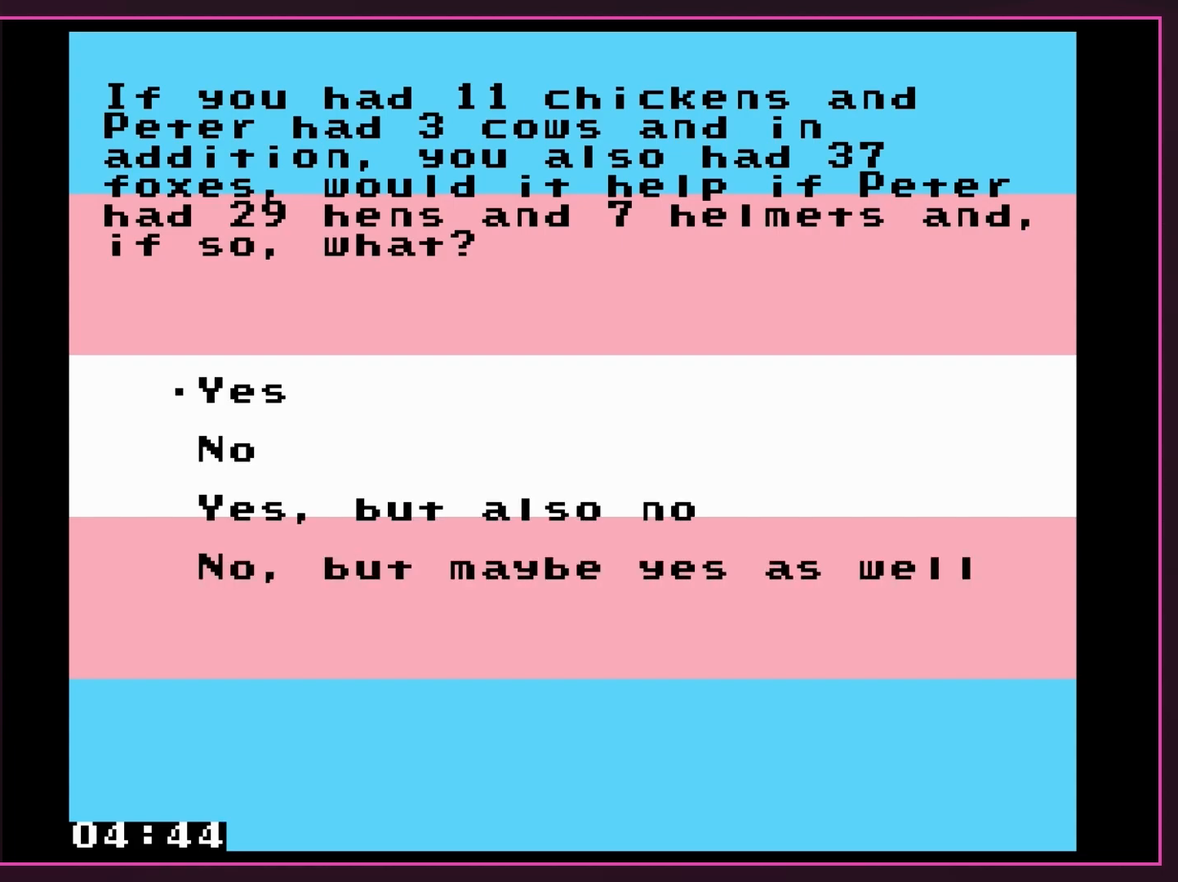
Gameplay with a controller (Nintendo layout); each line is a JSON object with the inputs held at the frame after it. "events" lists button and stick changes between this image and that frame as [ms after this image, input, new state], when the widget could be followed in between. Not read: L3 R3.
{"buttons": [], "events": [[300, "DPAD_DOWN", "down"], [450, "DPAD_DOWN", "up"]]}
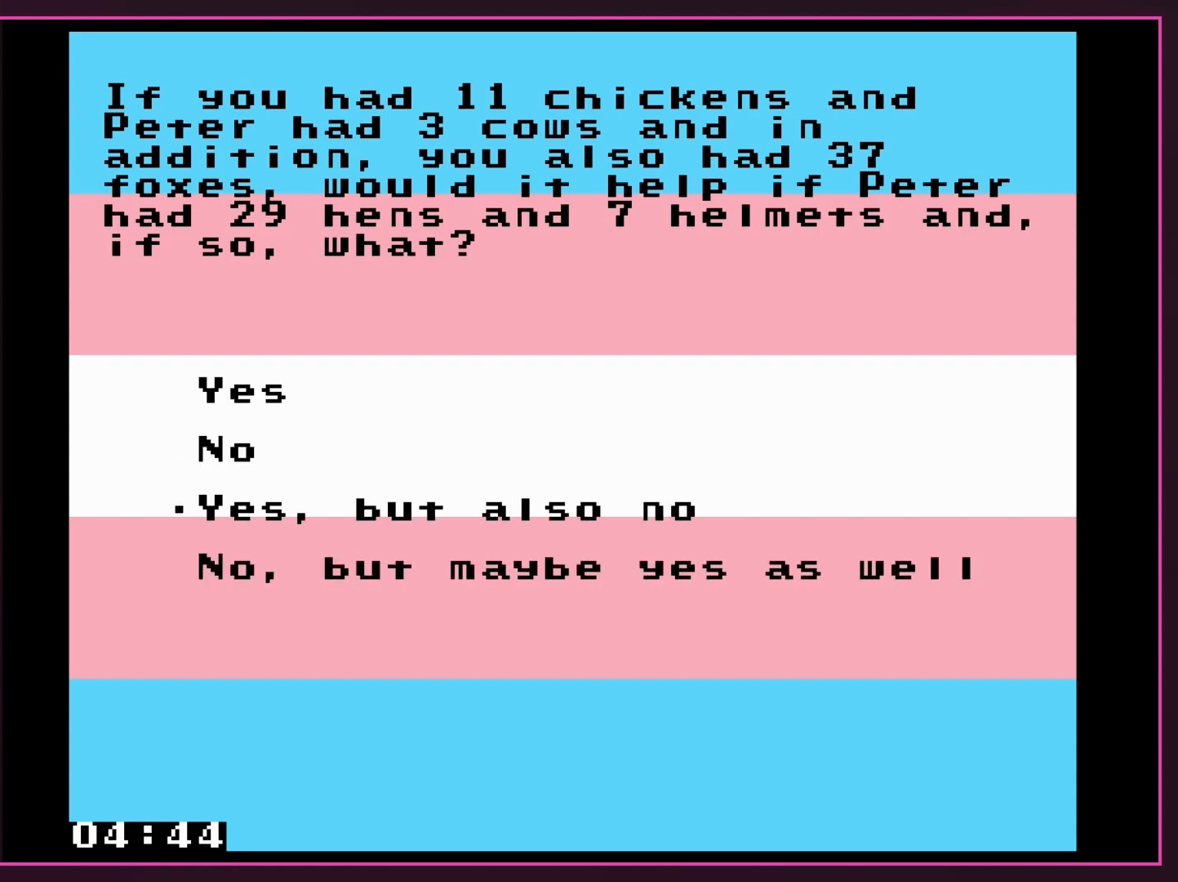
{"buttons": [], "events": [[33, "DPAD_DOWN", "down"], [167, "DPAD_DOWN", "up"], [267, "DPAD_DOWN", "down"], [383, "DPAD_DOWN", "up"]]}
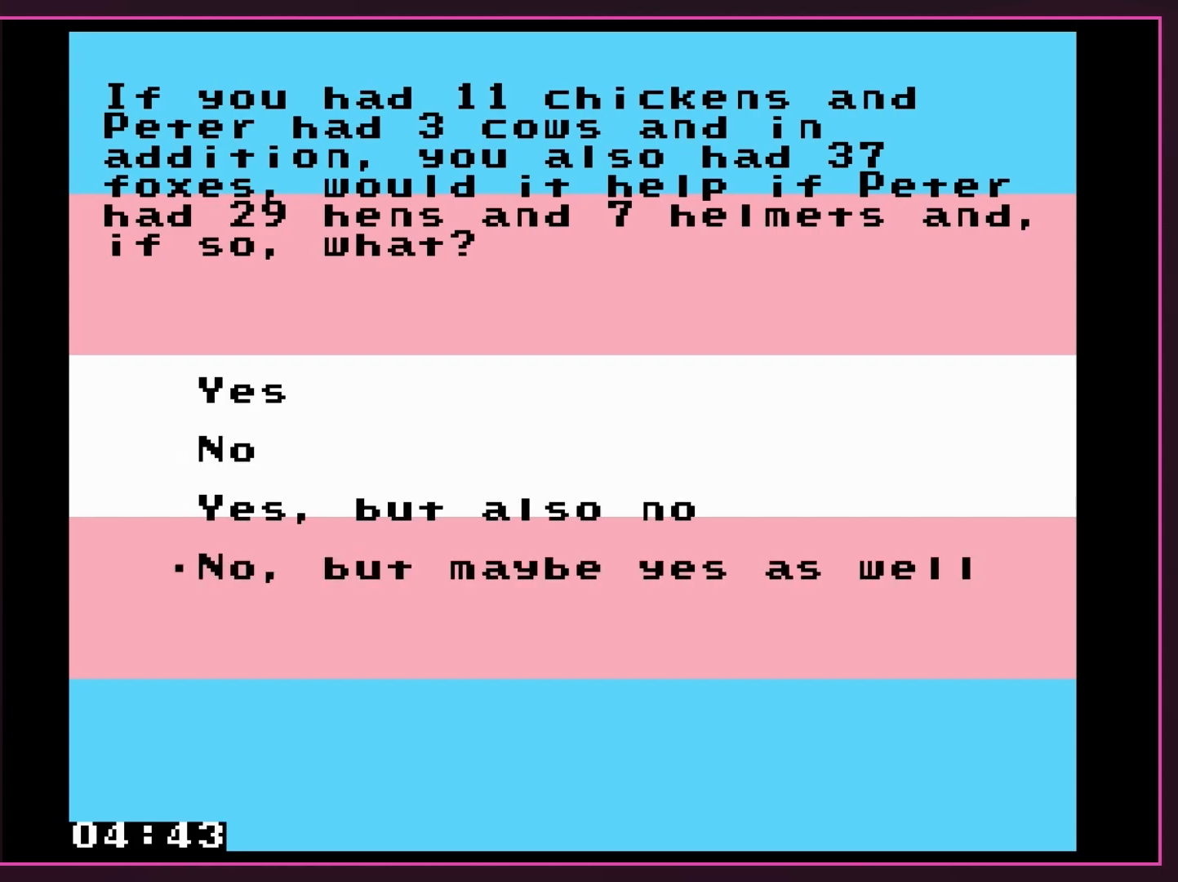
{"buttons": ["A"], "events": [[417, "A", "down"]]}
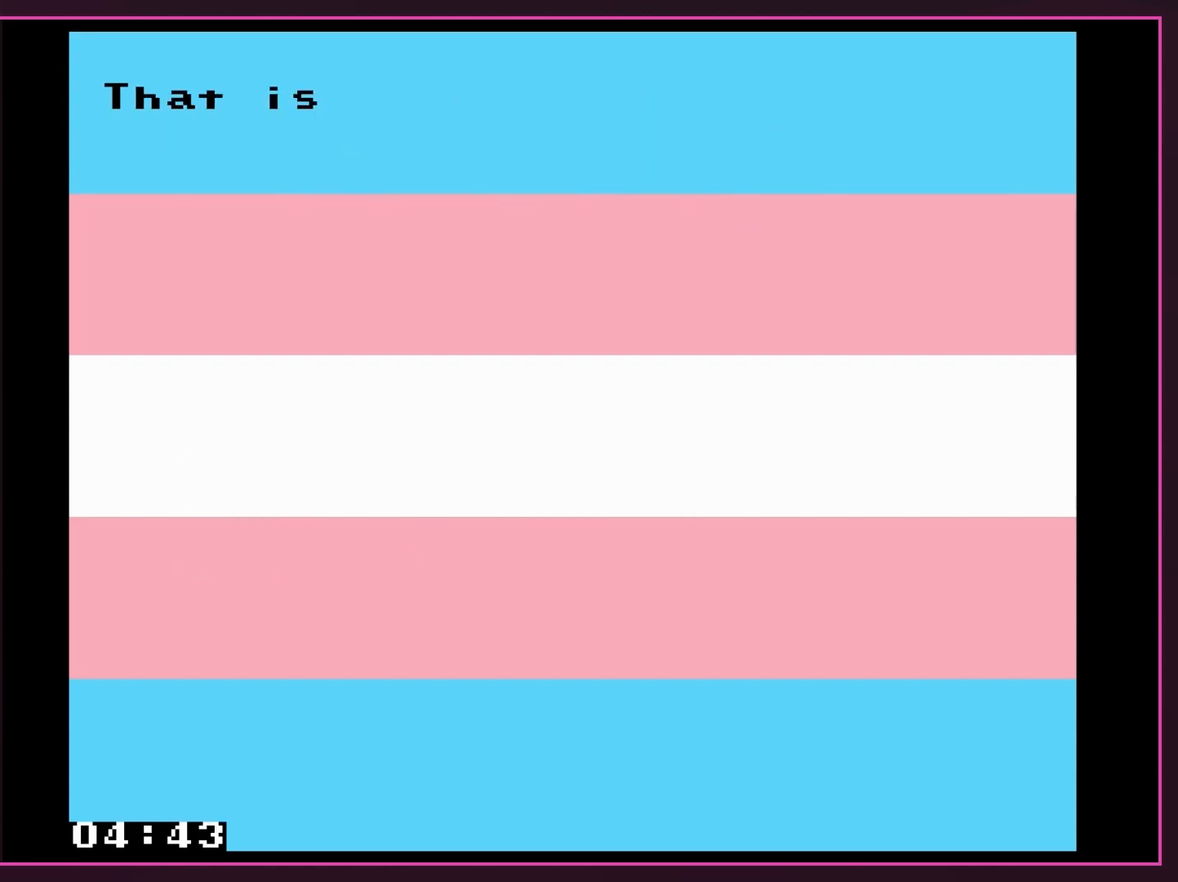
{"buttons": [], "events": [[117, "A", "up"], [267, "B", "down"], [450, "B", "up"]]}
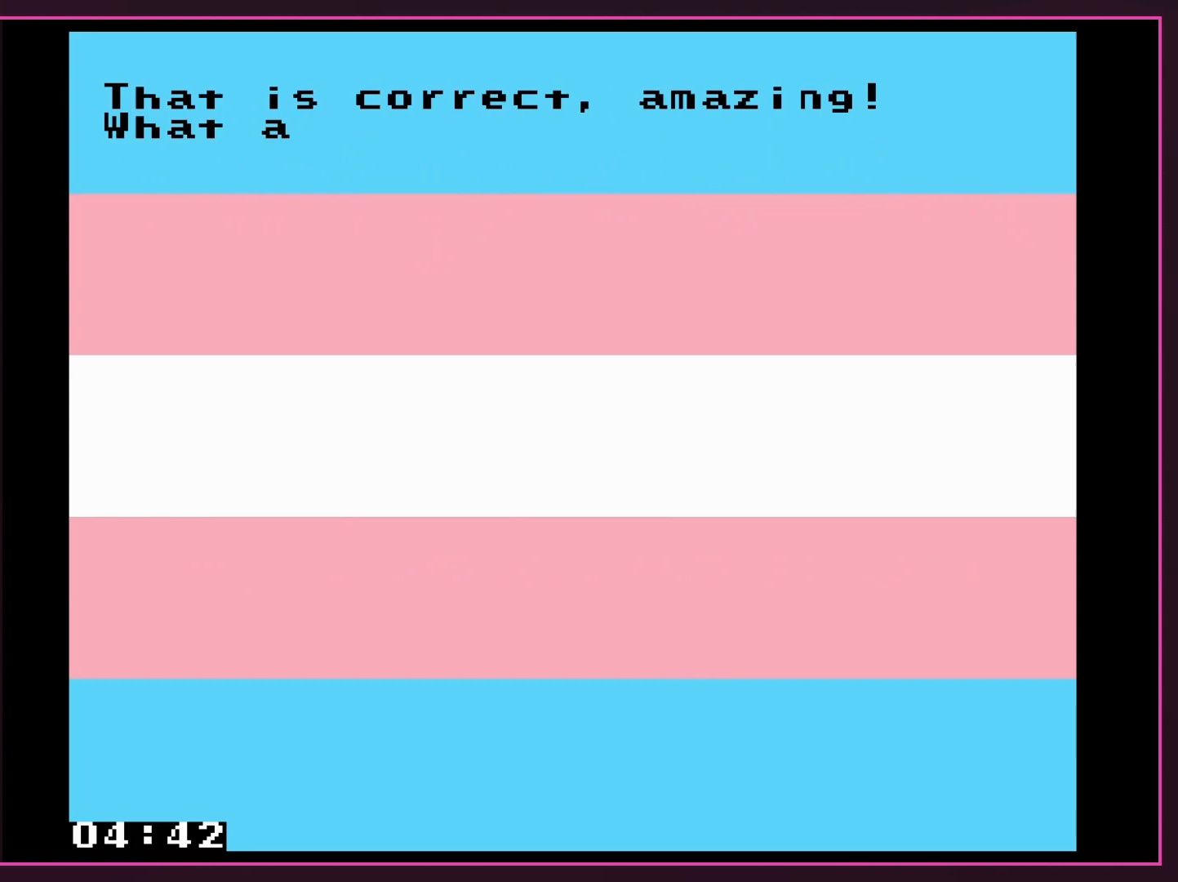
{"buttons": ["A", "DPAD_RIGHT"], "events": [[100, "A", "down"], [200, "DPAD_RIGHT", "down"], [233, "A", "up"], [383, "A", "down"], [383, "X", "down"], [417, "X", "up"]]}
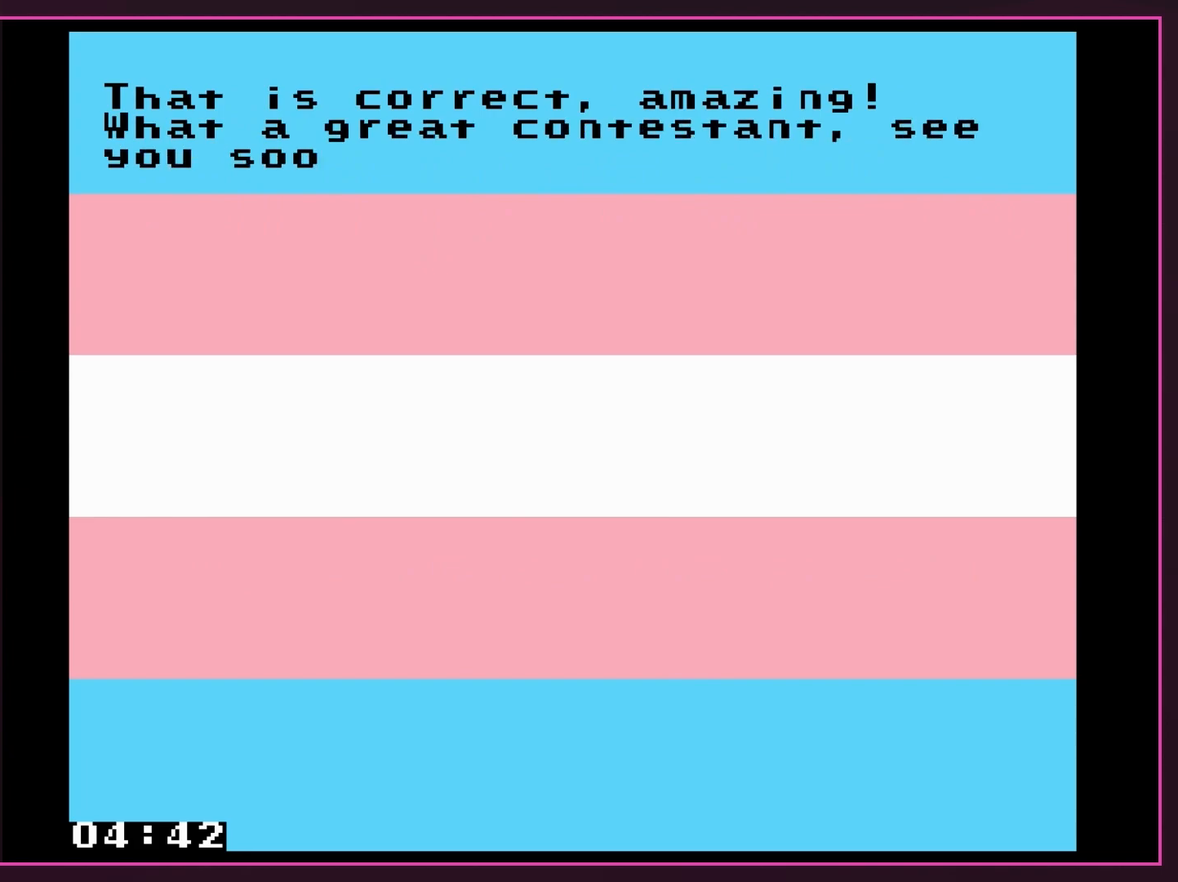
{"buttons": [], "events": [[67, "A", "up"], [100, "A", "down"], [267, "A", "up"], [383, "A", "down"], [417, "A", "up"], [417, "DPAD_LEFT", "down"], [450, "DPAD_RIGHT", "up"], [483, "DPAD_LEFT", "up"]]}
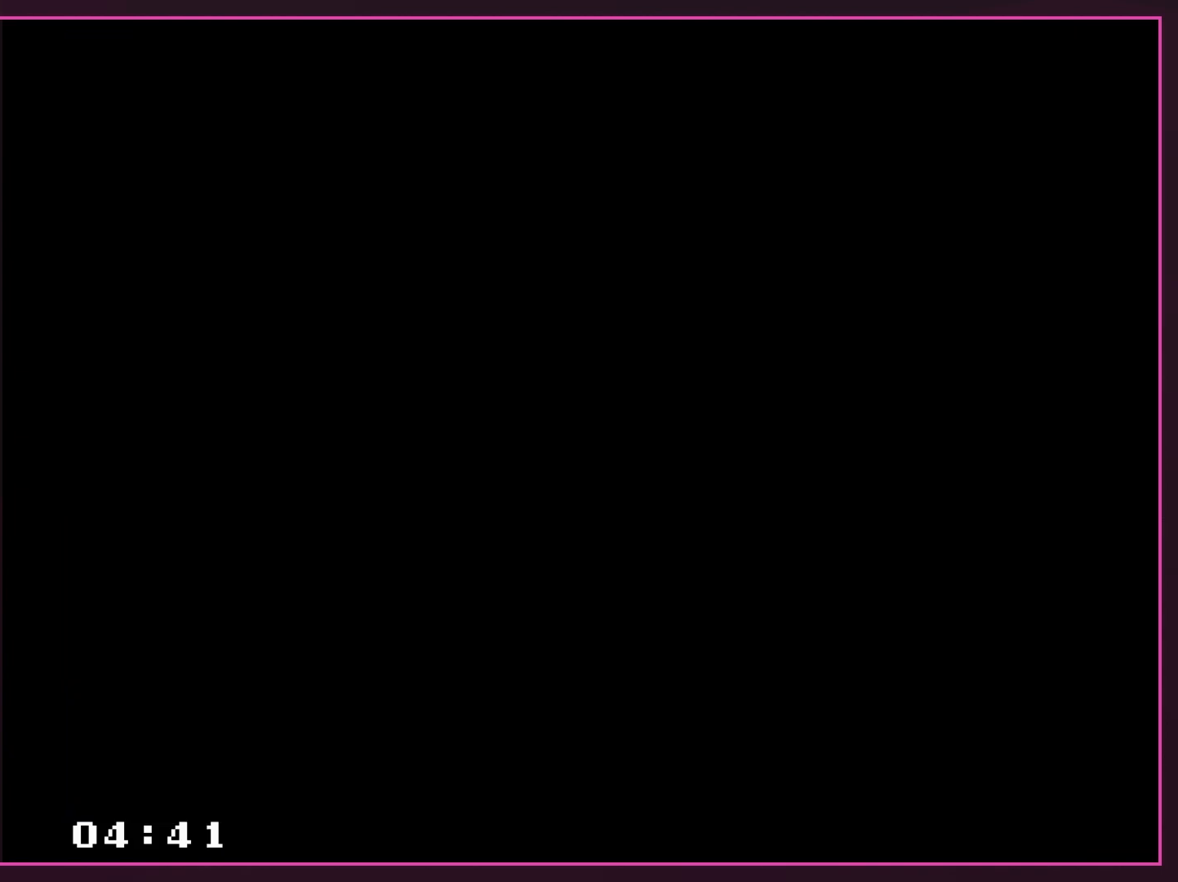
{"buttons": ["B", "Y", "DPAD_RIGHT"], "events": [[100, "B", "down"], [100, "Y", "down"], [133, "Y", "up"], [267, "DPAD_DOWN", "down"], [300, "DPAD_DOWN", "up"], [300, "DPAD_RIGHT", "down"], [300, "Y", "down"]]}
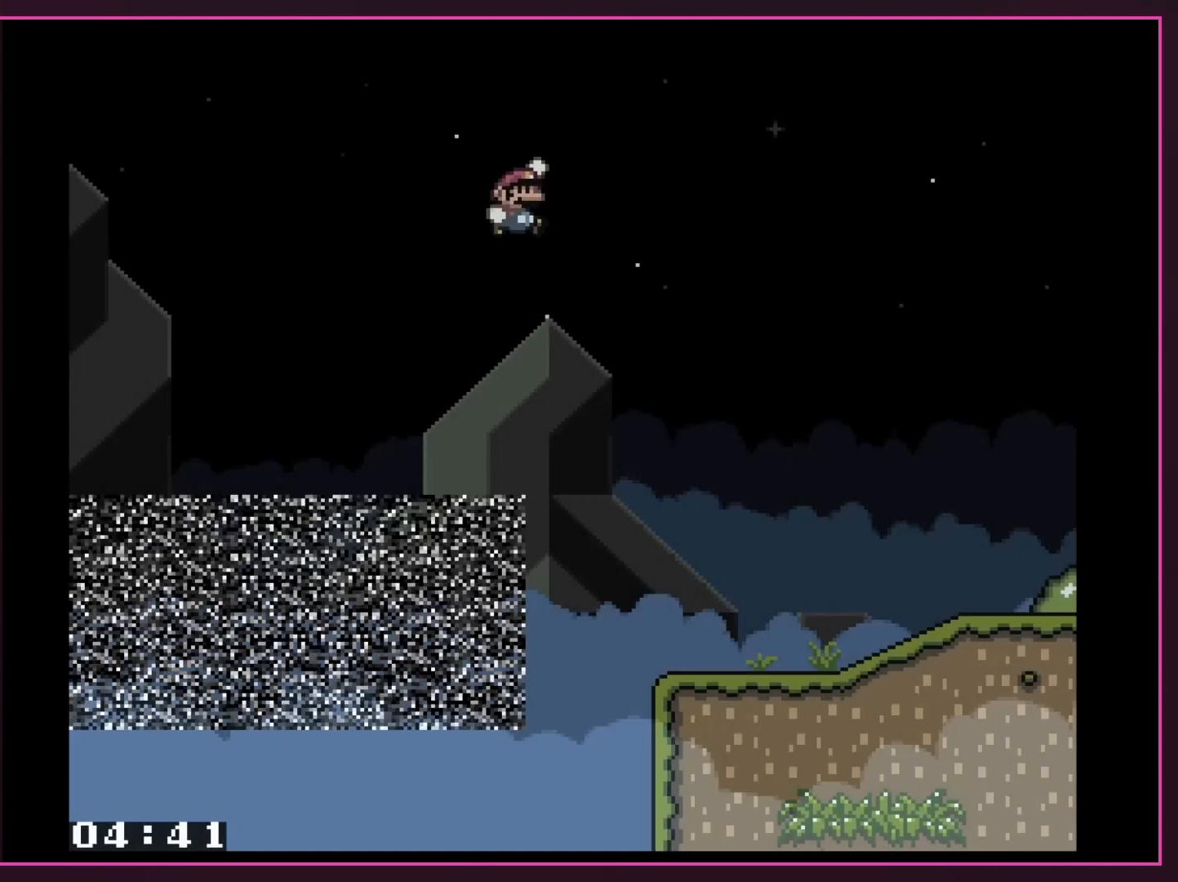
{"buttons": ["B", "Y", "DPAD_RIGHT"], "events": []}
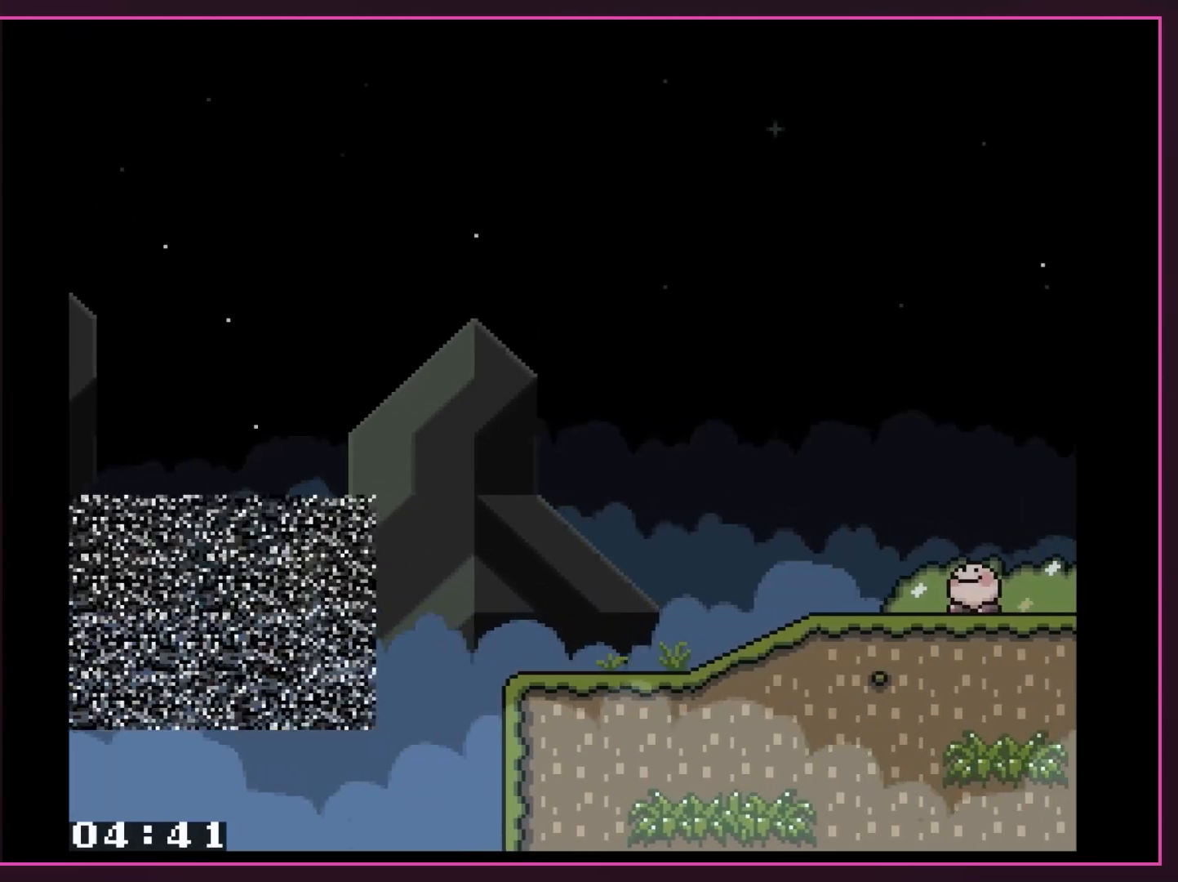
{"buttons": ["B", "Y", "DPAD_RIGHT"], "events": []}
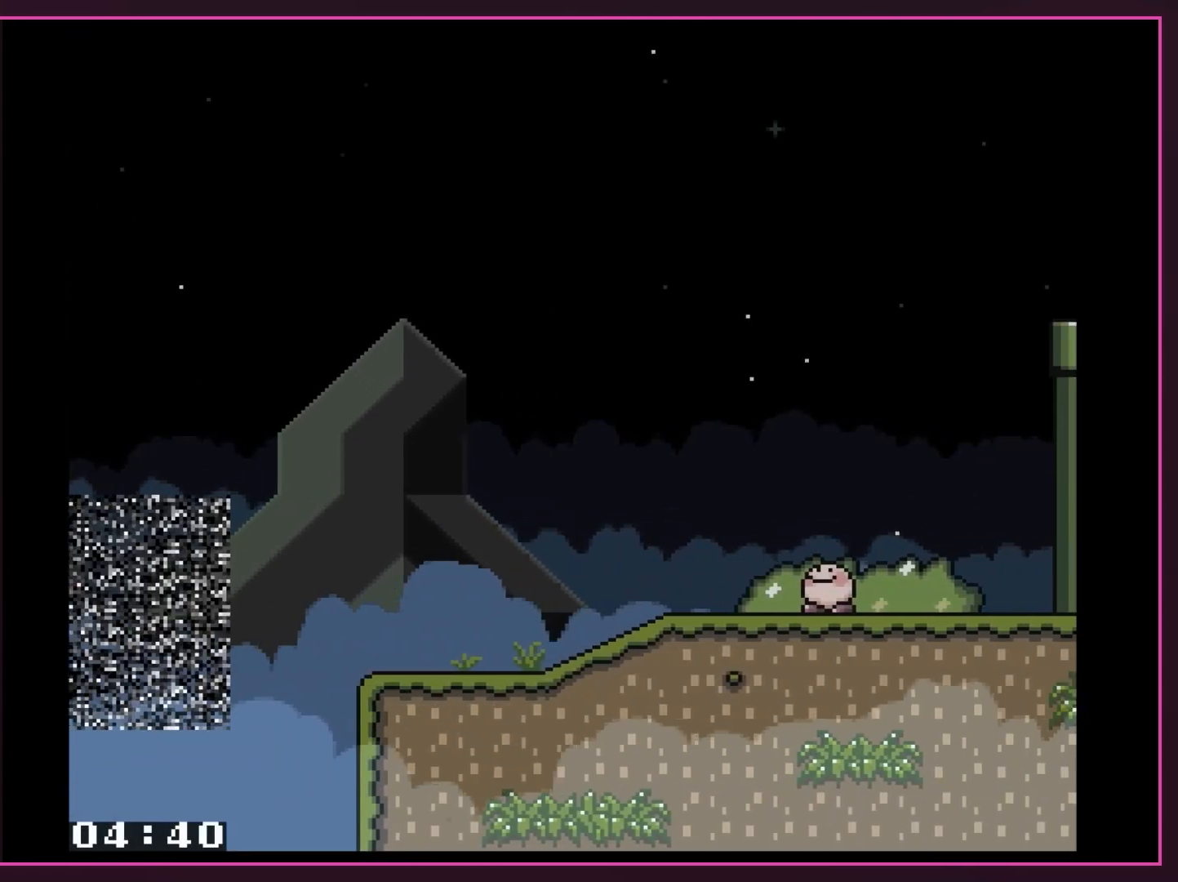
{"buttons": ["B", "Y", "DPAD_RIGHT"], "events": []}
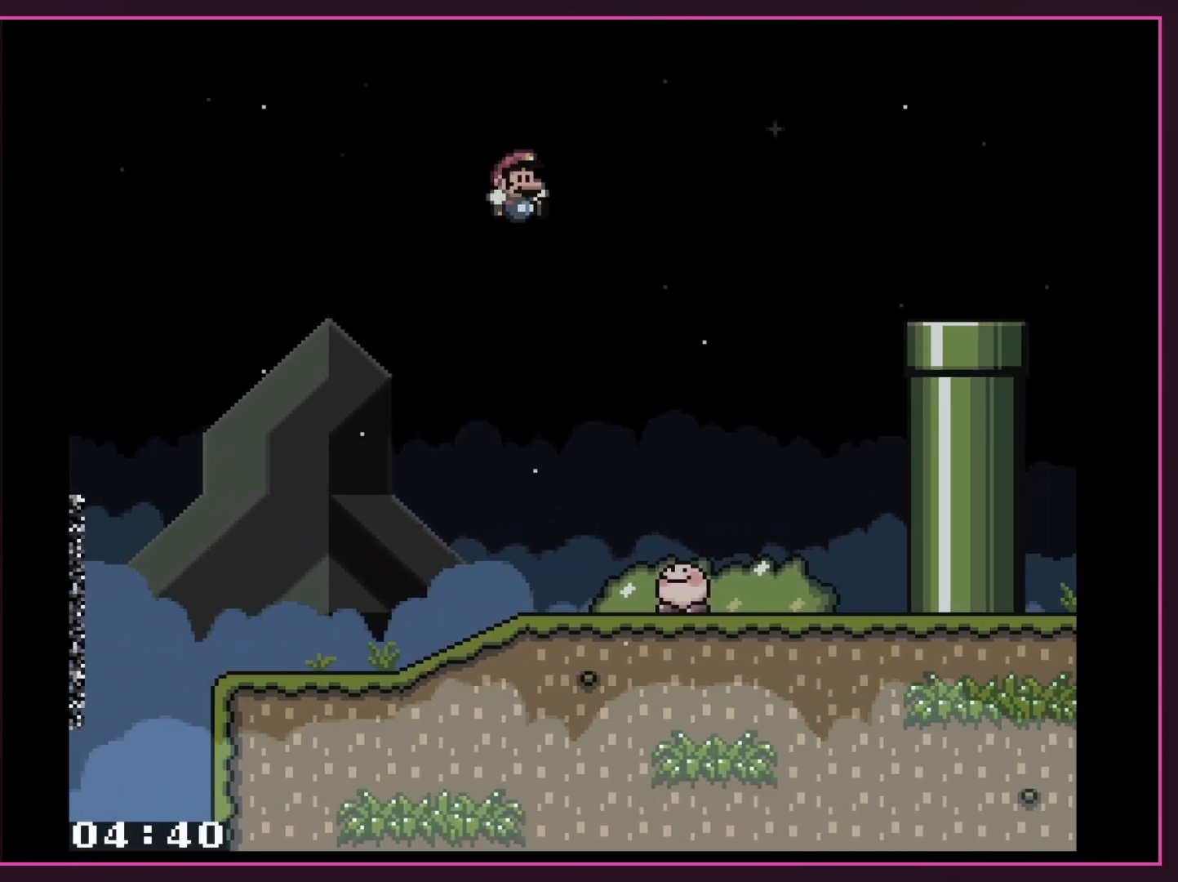
{"buttons": ["B", "Y", "DPAD_RIGHT"], "events": []}
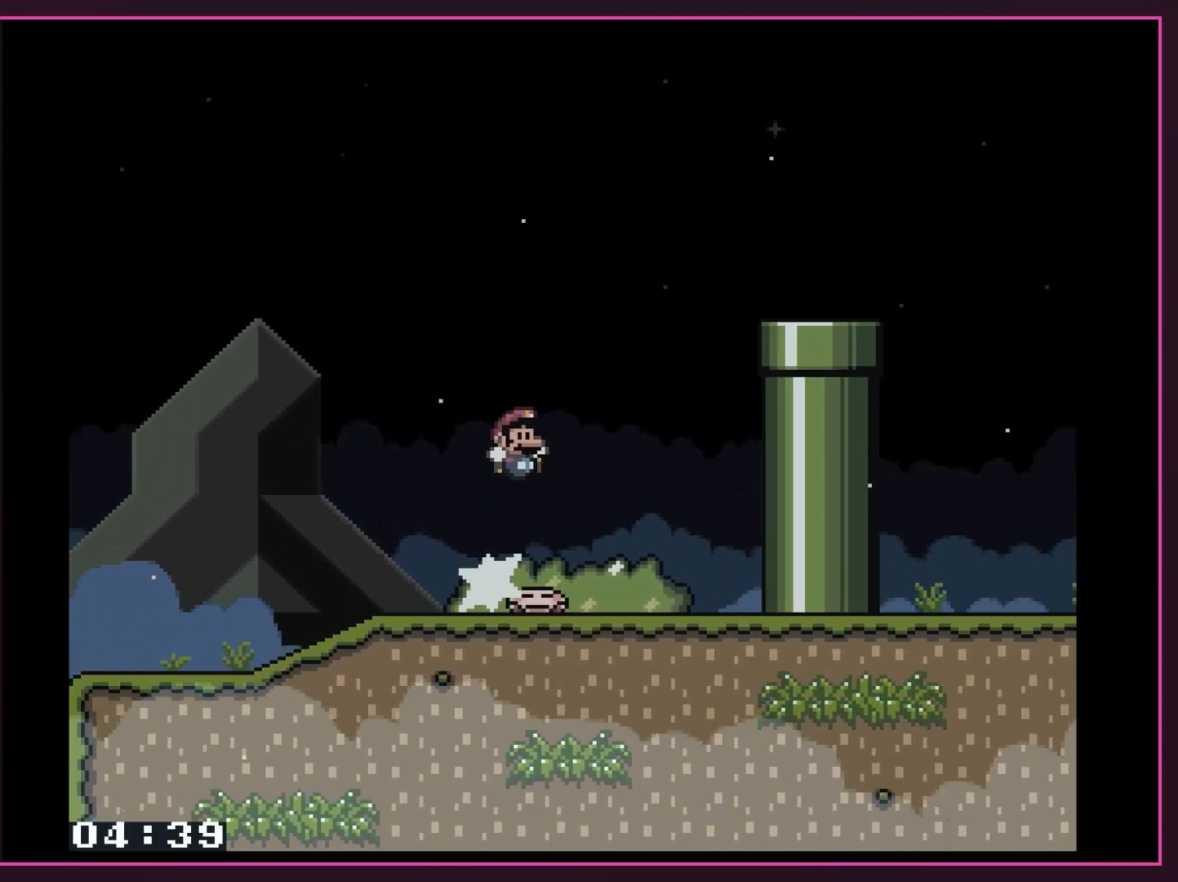
{"buttons": ["B", "Y", "DPAD_RIGHT"], "events": []}
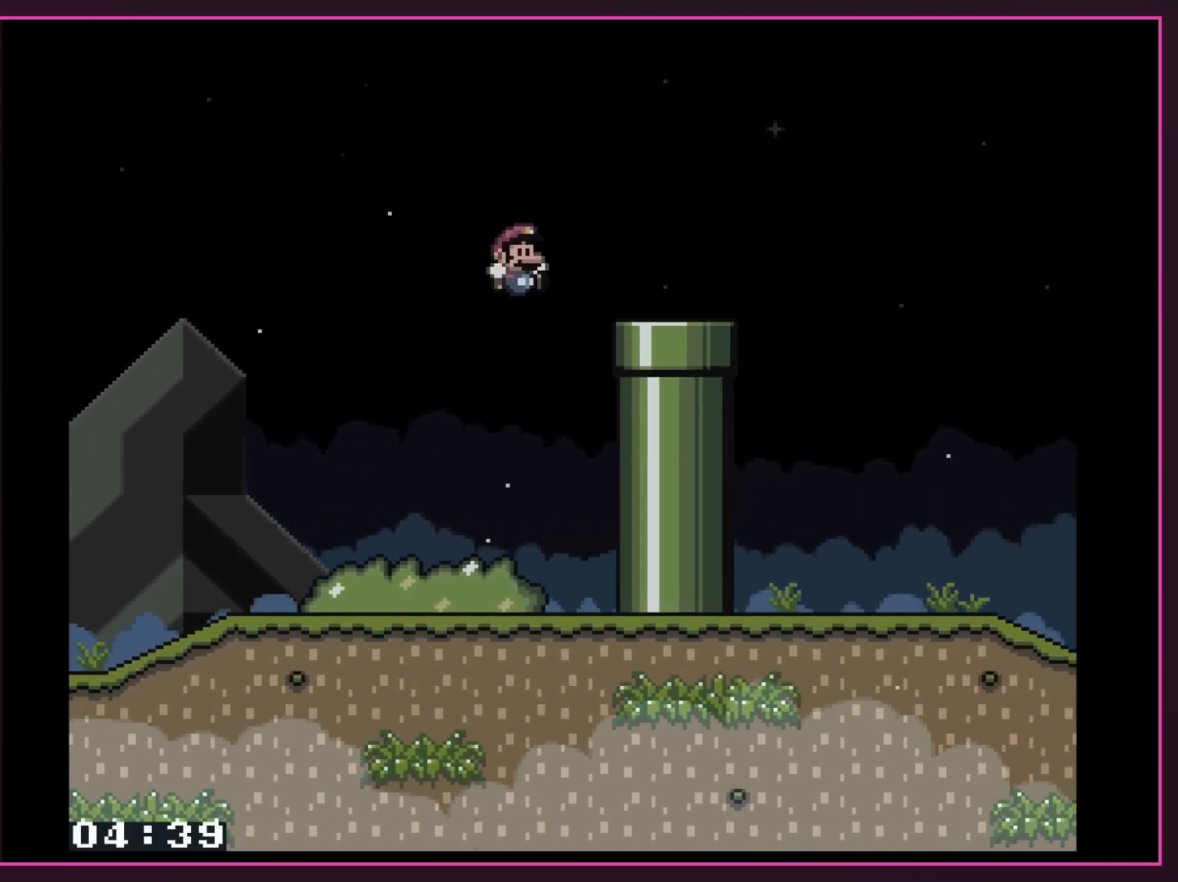
{"buttons": ["B", "Y", "DPAD_RIGHT"], "events": []}
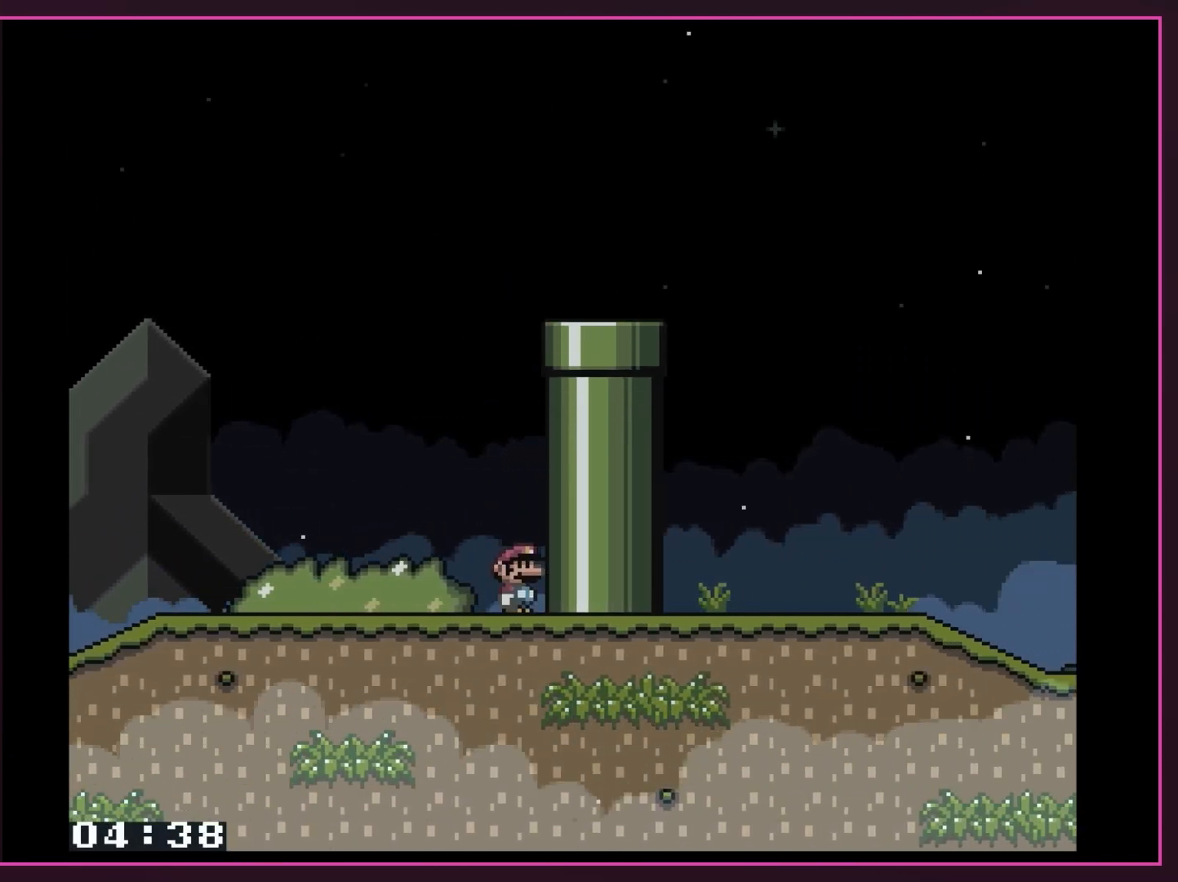
{"buttons": ["Y", "DPAD_LEFT"], "events": [[17, "B", "up"], [100, "DPAD_RIGHT", "up"], [133, "DPAD_LEFT", "down"]]}
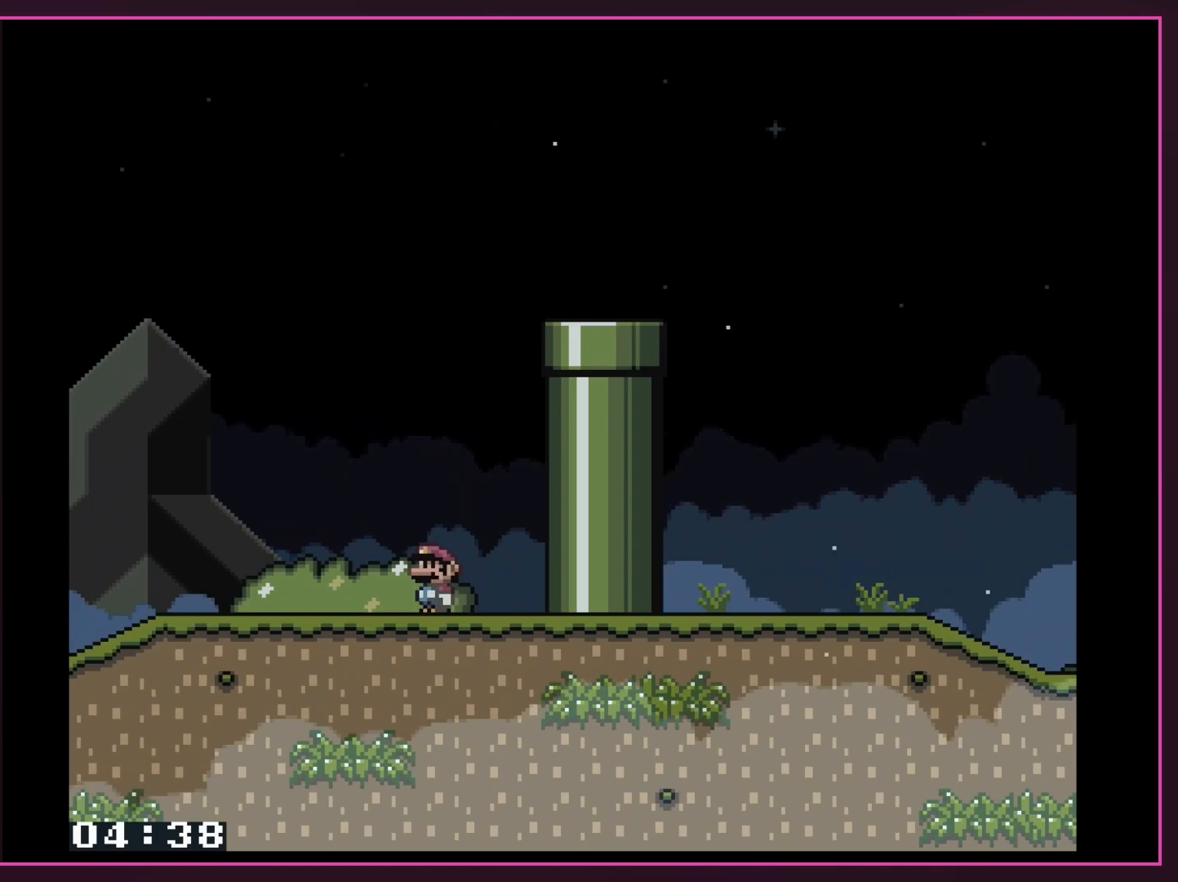
{"buttons": ["Y", "DPAD_LEFT"], "events": []}
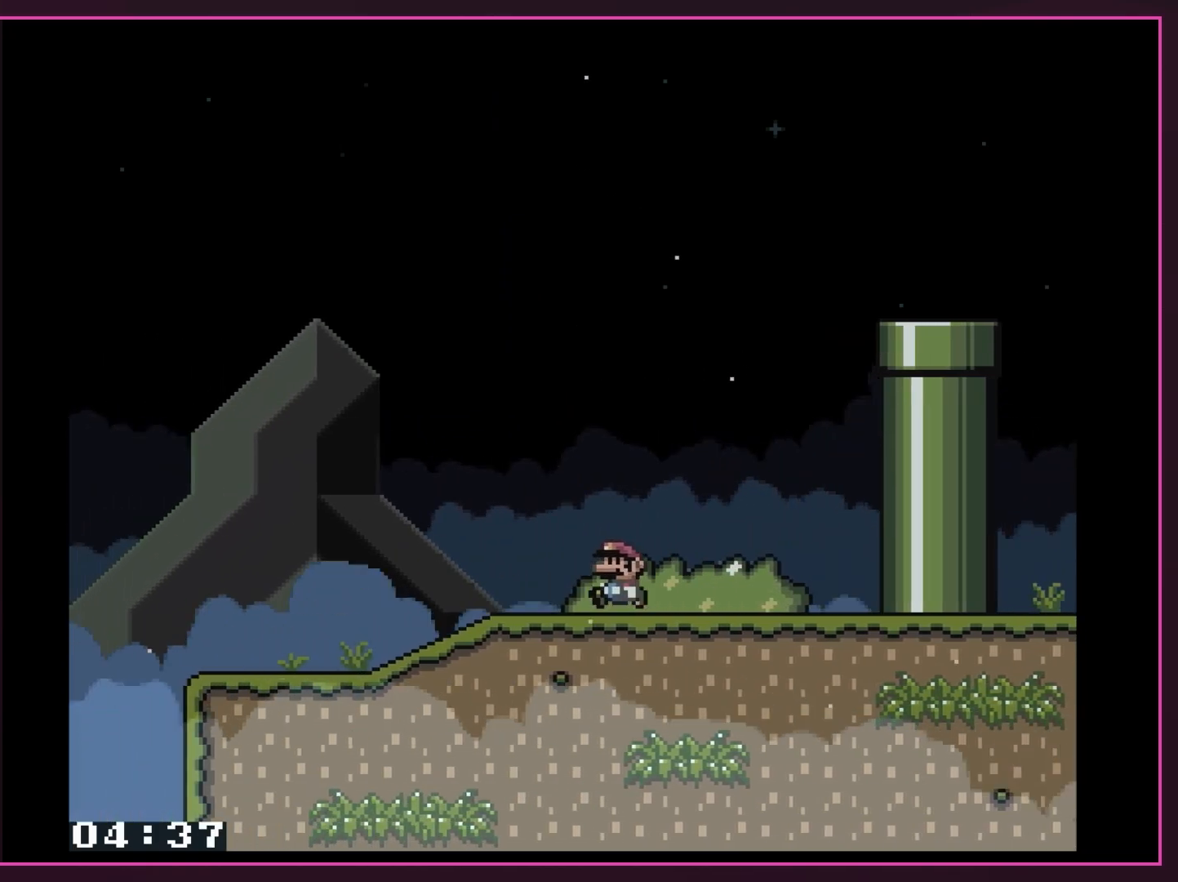
{"buttons": ["Y", "DPAD_LEFT"], "events": []}
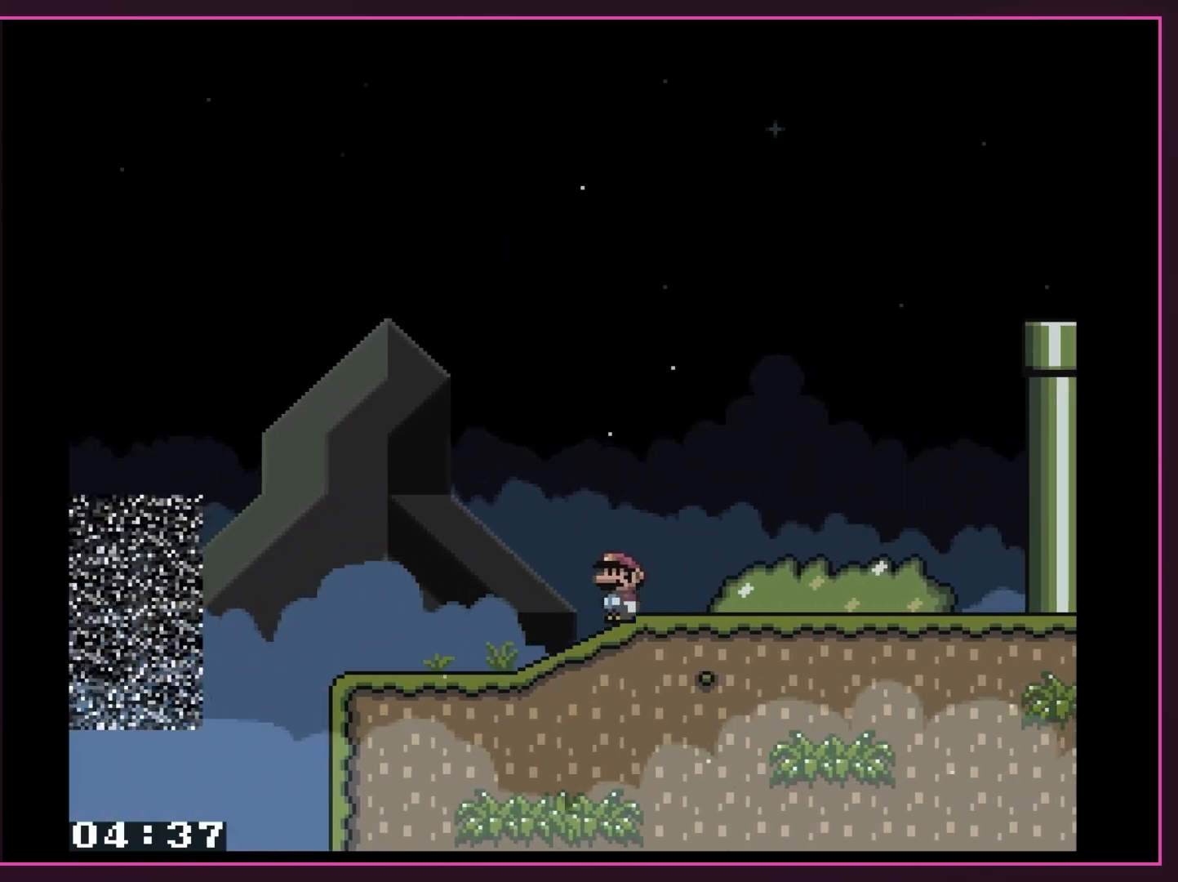
{"buttons": ["Y", "DPAD_LEFT"], "events": []}
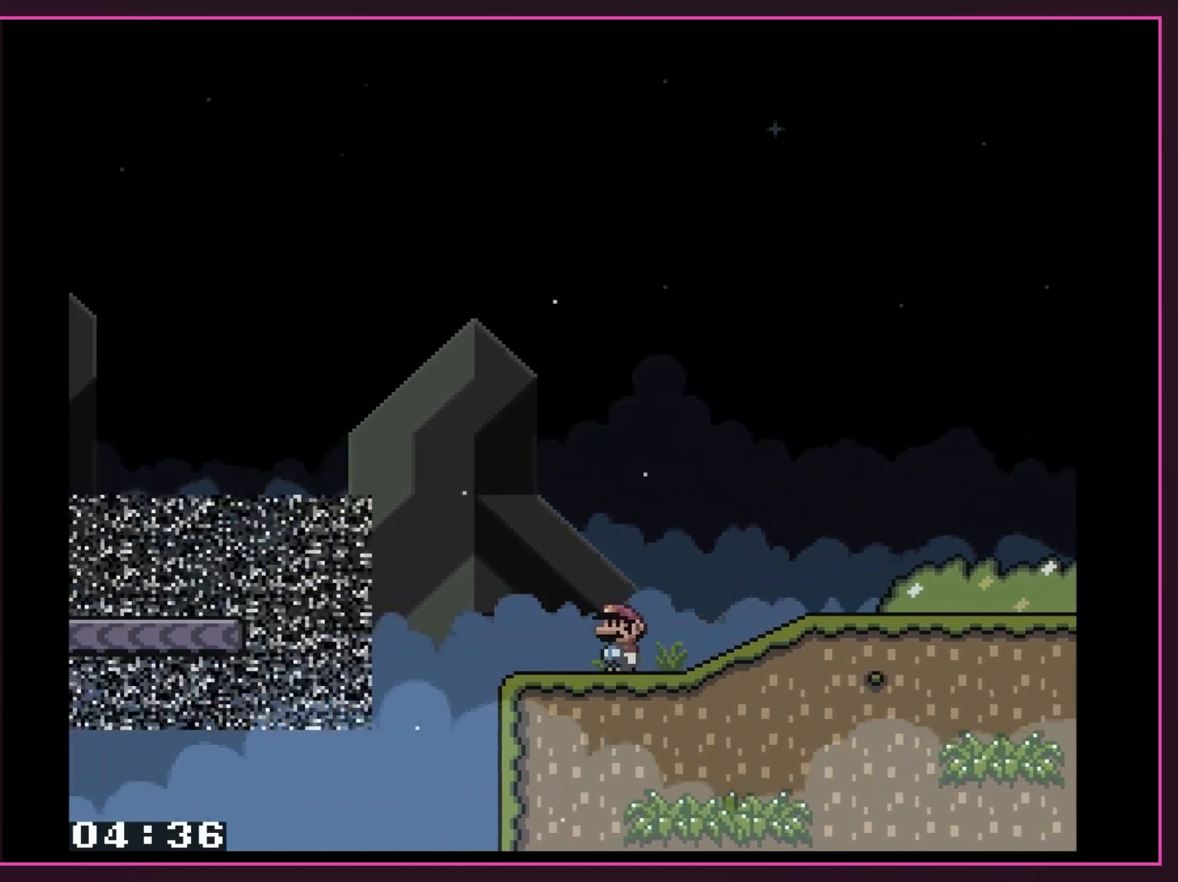
{"buttons": ["B", "Y", "DPAD_LEFT"], "events": [[350, "B", "down"]]}
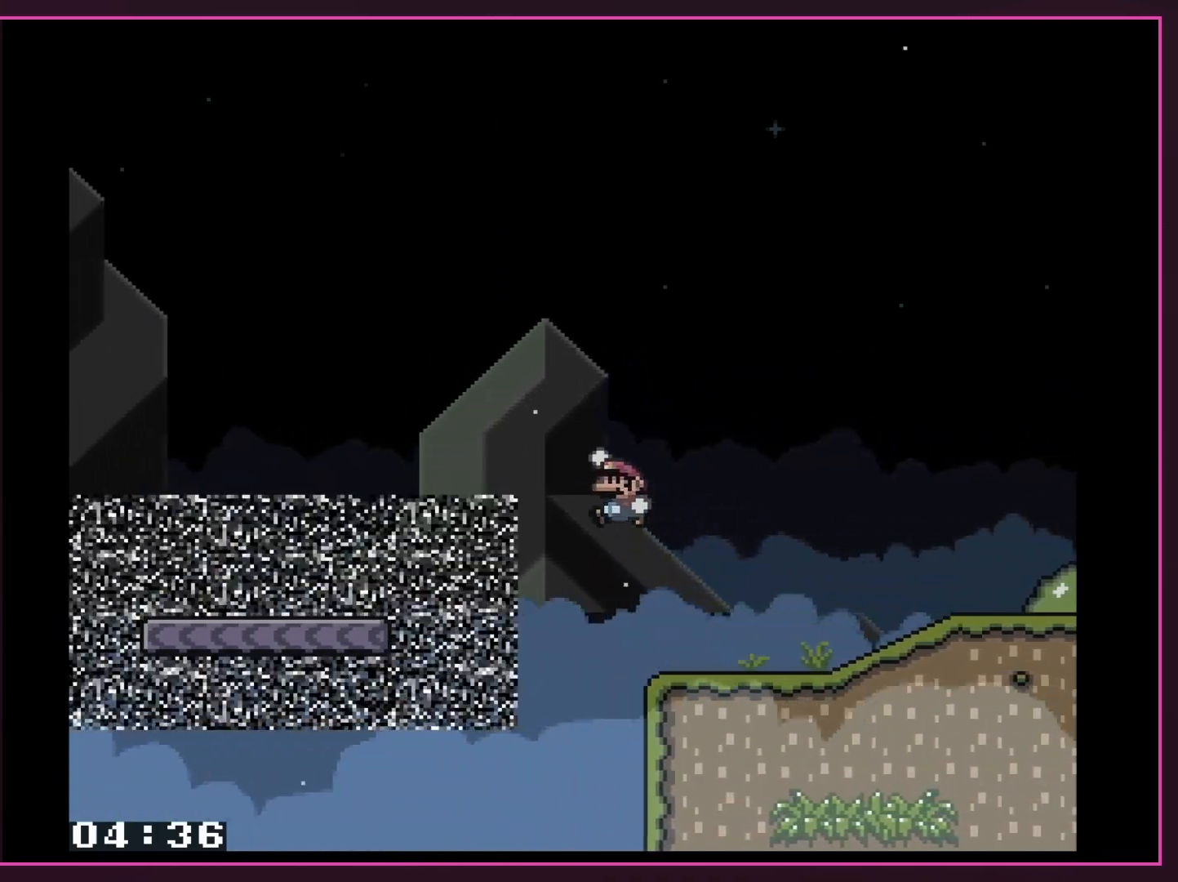
{"buttons": ["B", "Y", "DPAD_LEFT"], "events": []}
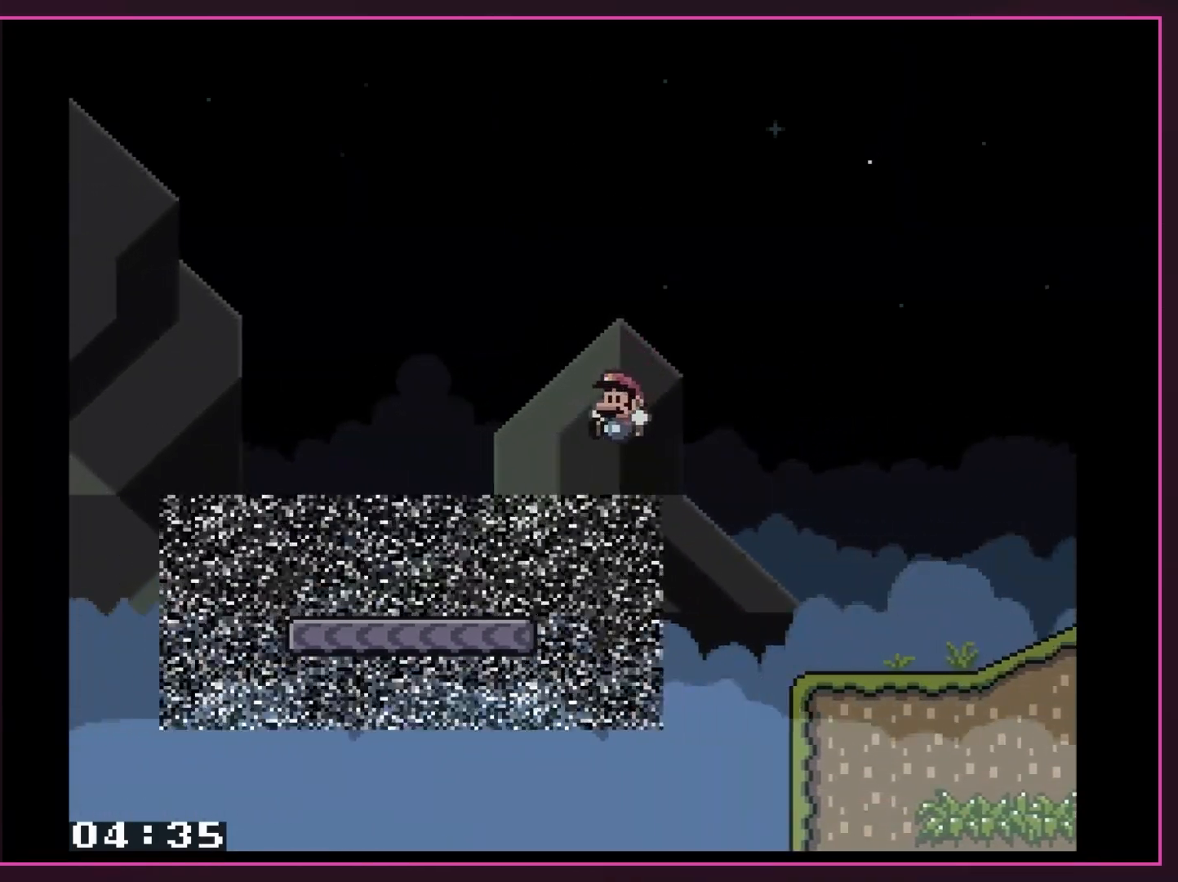
{"buttons": ["Y", "DPAD_LEFT"], "events": [[483, "B", "up"]]}
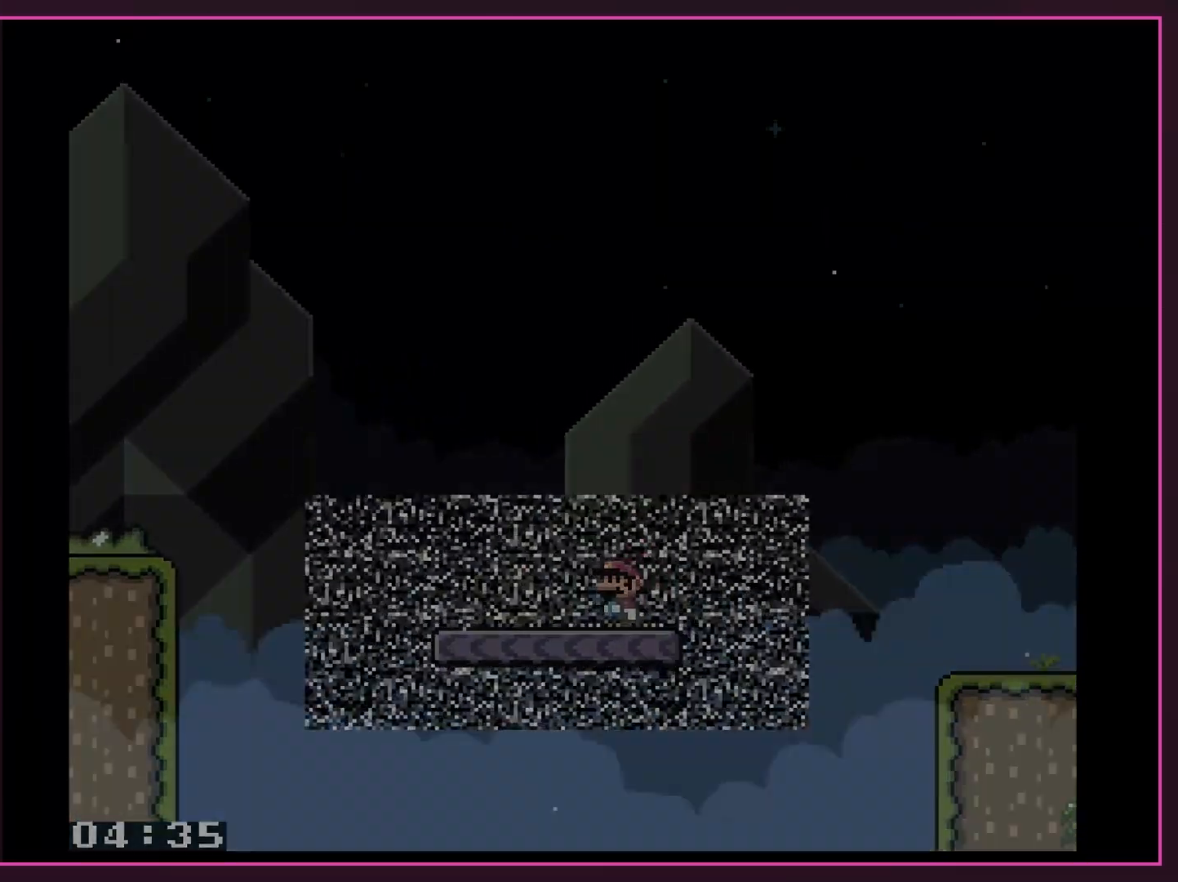
{"buttons": ["Y", "DPAD_RIGHT"], "events": [[350, "DPAD_LEFT", "up"], [383, "DPAD_RIGHT", "down"]]}
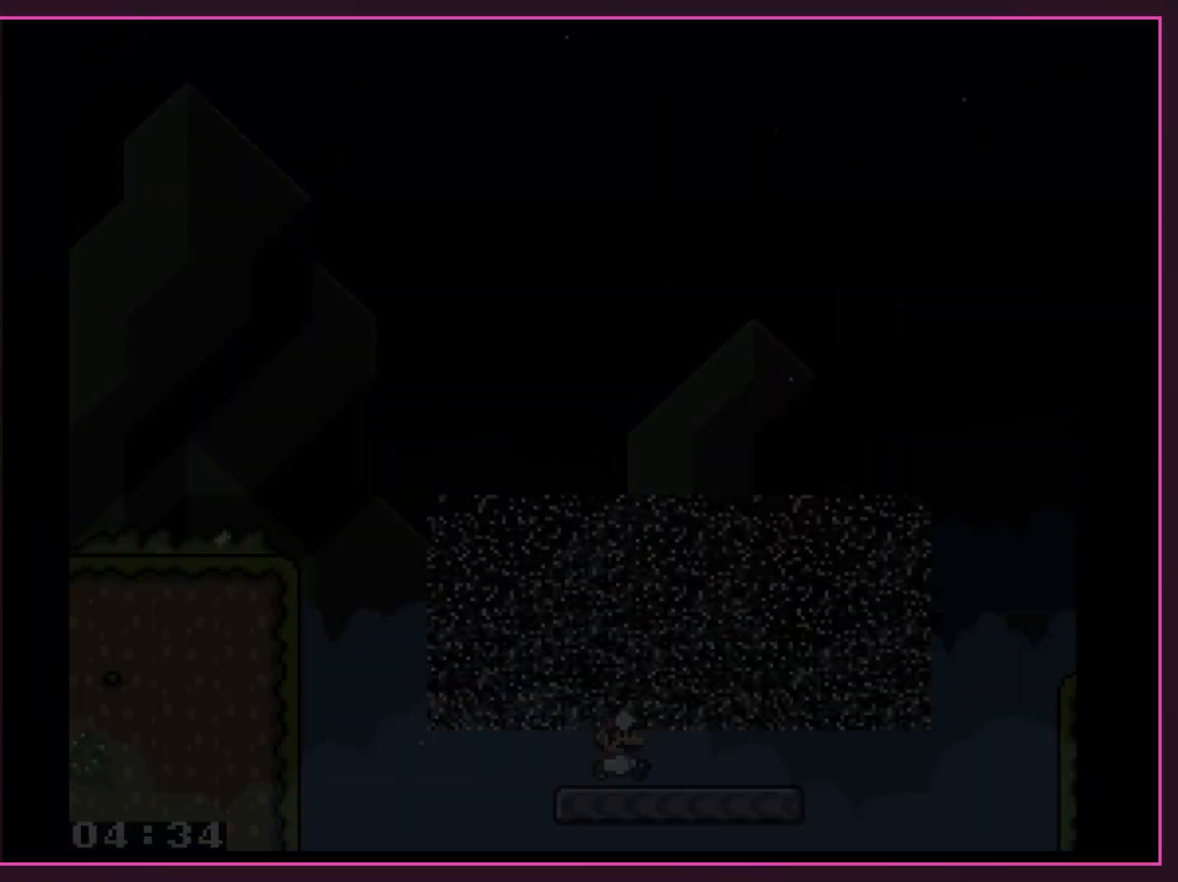
{"buttons": [], "events": [[200, "DPAD_RIGHT", "up"], [483, "Y", "up"]]}
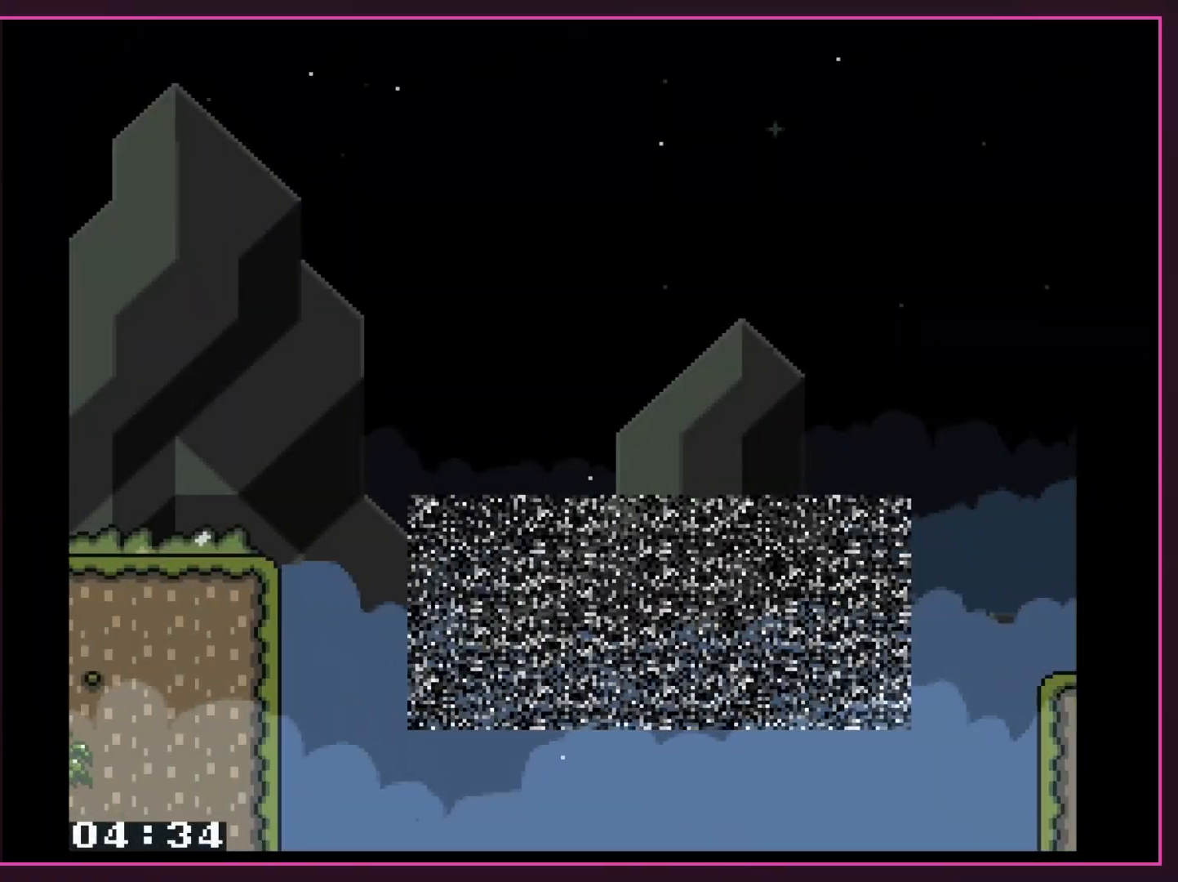
{"buttons": ["A"], "events": [[200, "A", "down"], [333, "A", "up"], [367, "A", "down"]]}